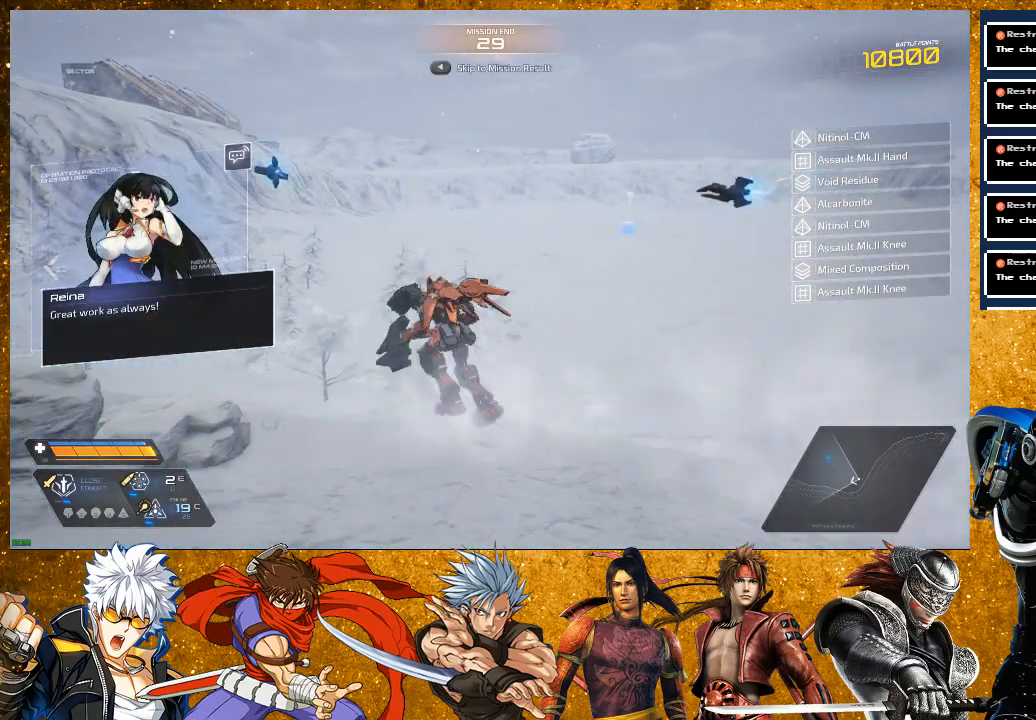
Gameplay with a controller (PlayStation layout); each line is a JSON object with the inputs held at the frame after it. "events" lists button and stick changes between this image and that frame as [ms after this image, input, new state], when the widget could be followed in between. Not read: L3.
{"buttons": ["R2"], "left_stick": "up", "right_stick": "center", "events": [[117, "left_stick", "up"], [283, "R2", "down"]]}
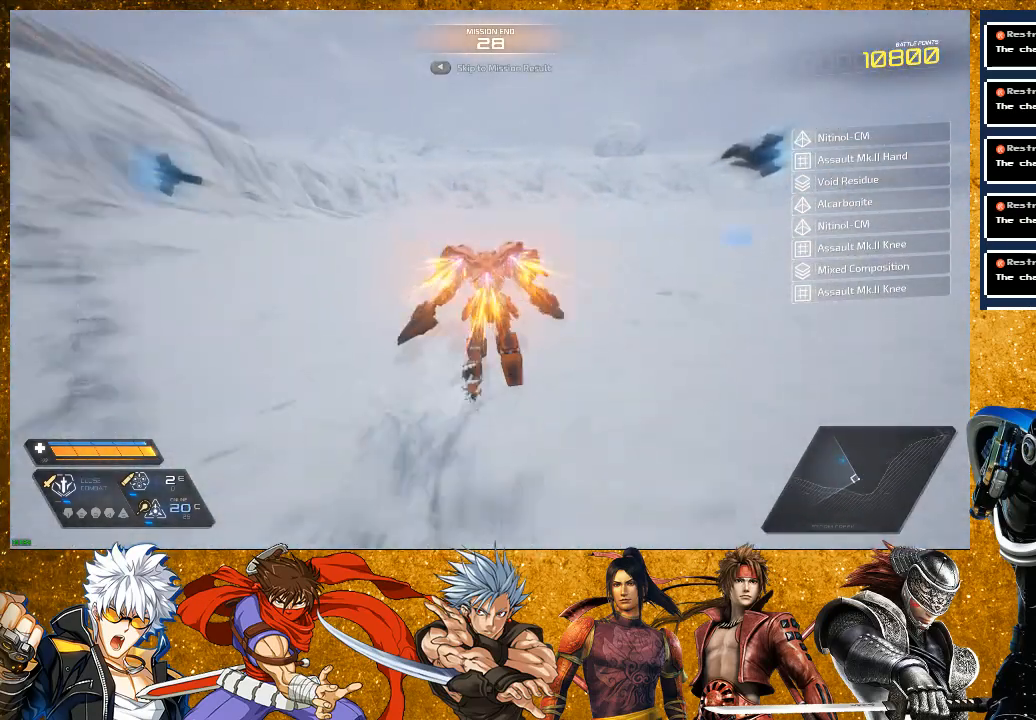
{"buttons": [], "left_stick": "up", "right_stick": "right", "events": [[300, "right_stick", "right"], [367, "R2", "up"]]}
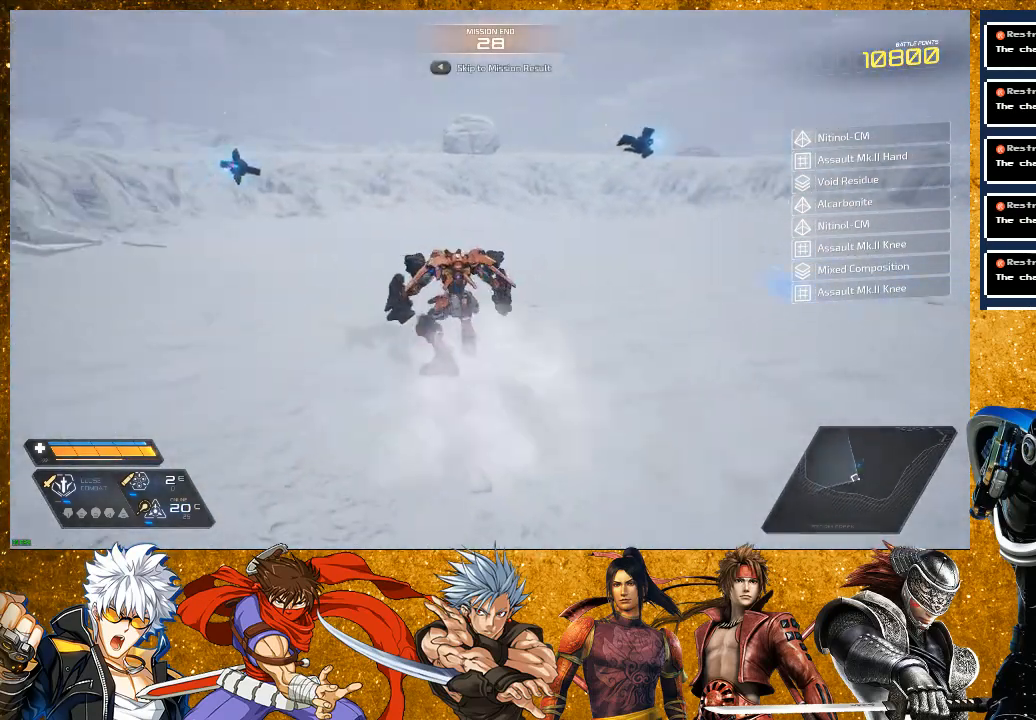
{"buttons": [], "left_stick": "up", "right_stick": "right", "events": [[17, "right_stick", "center"], [467, "right_stick", "right"]]}
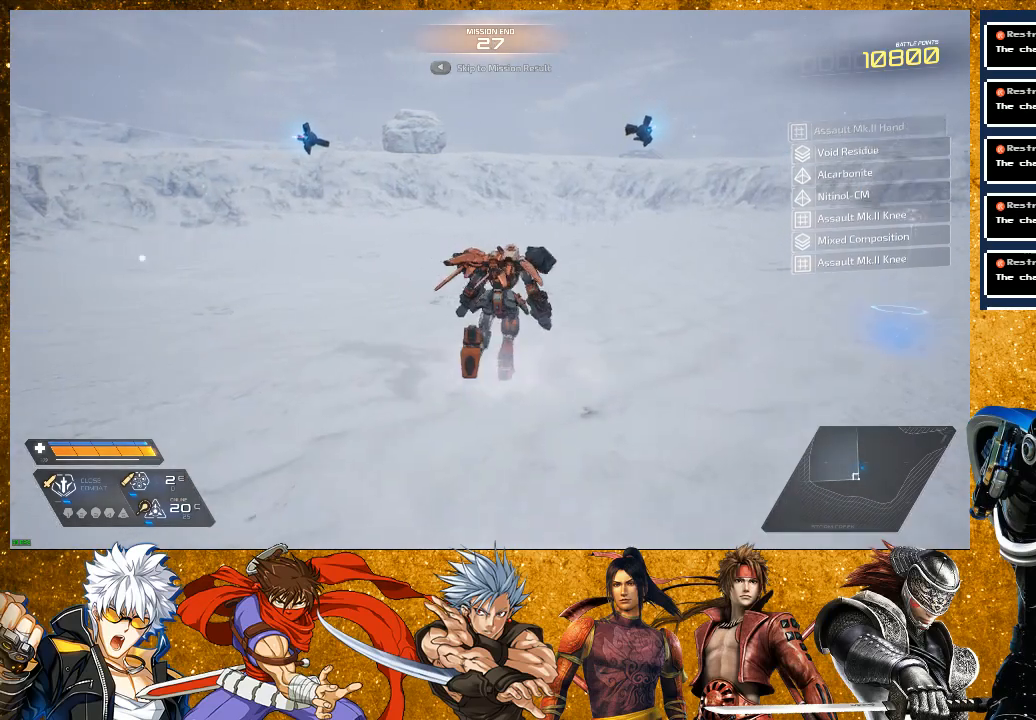
{"buttons": [], "left_stick": "up", "right_stick": "center", "events": [[350, "right_stick", "center"]]}
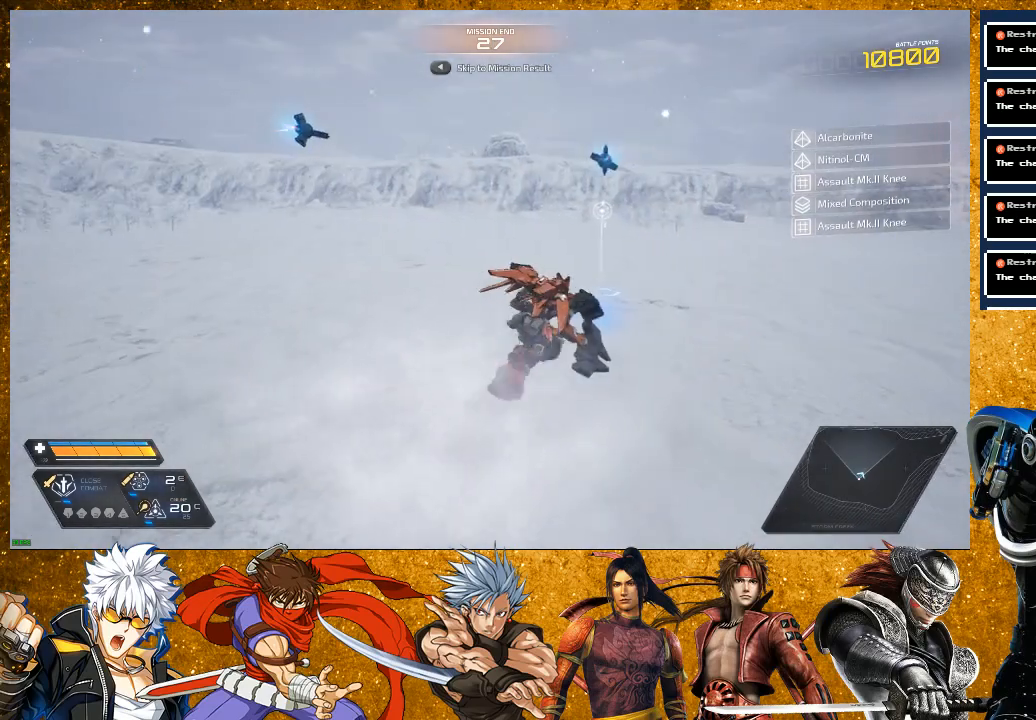
{"buttons": [], "left_stick": "up", "right_stick": "center", "events": []}
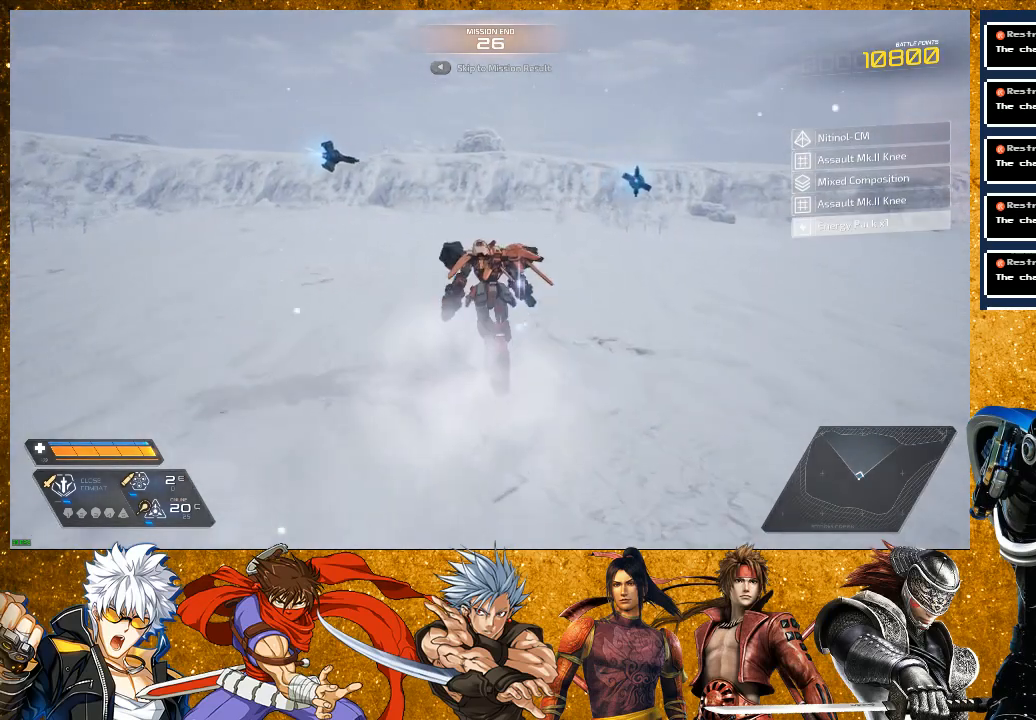
{"buttons": [], "left_stick": "up", "right_stick": "right", "events": [[100, "R2", "down"], [283, "right_stick", "right"], [383, "R2", "up"]]}
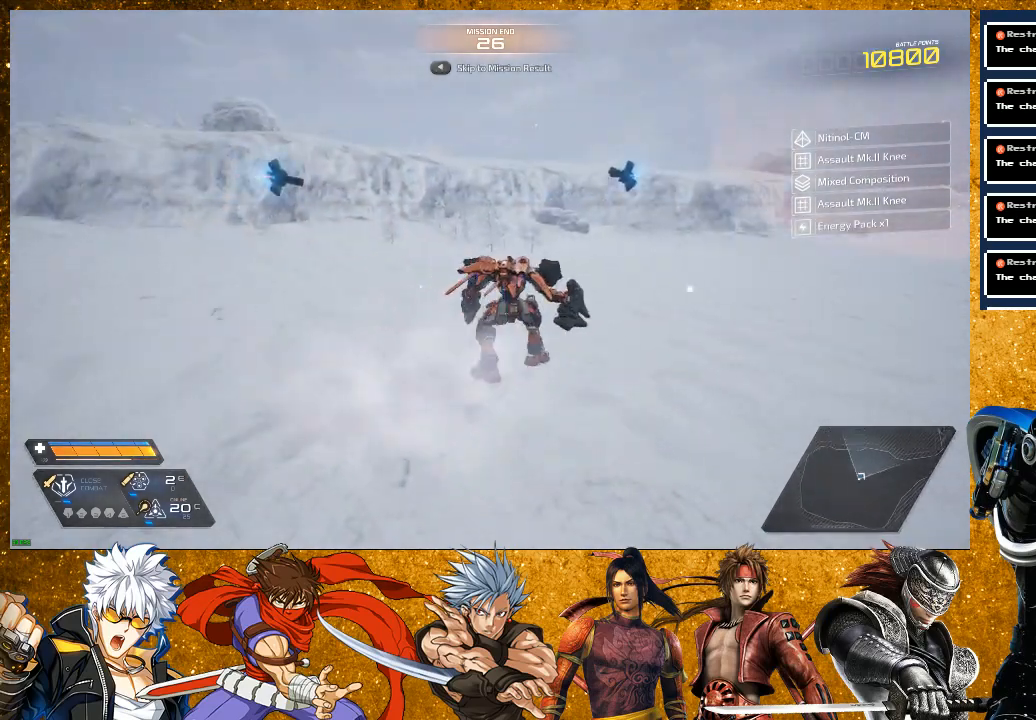
{"buttons": [], "left_stick": "up", "right_stick": "center", "events": [[350, "right_stick", "center"]]}
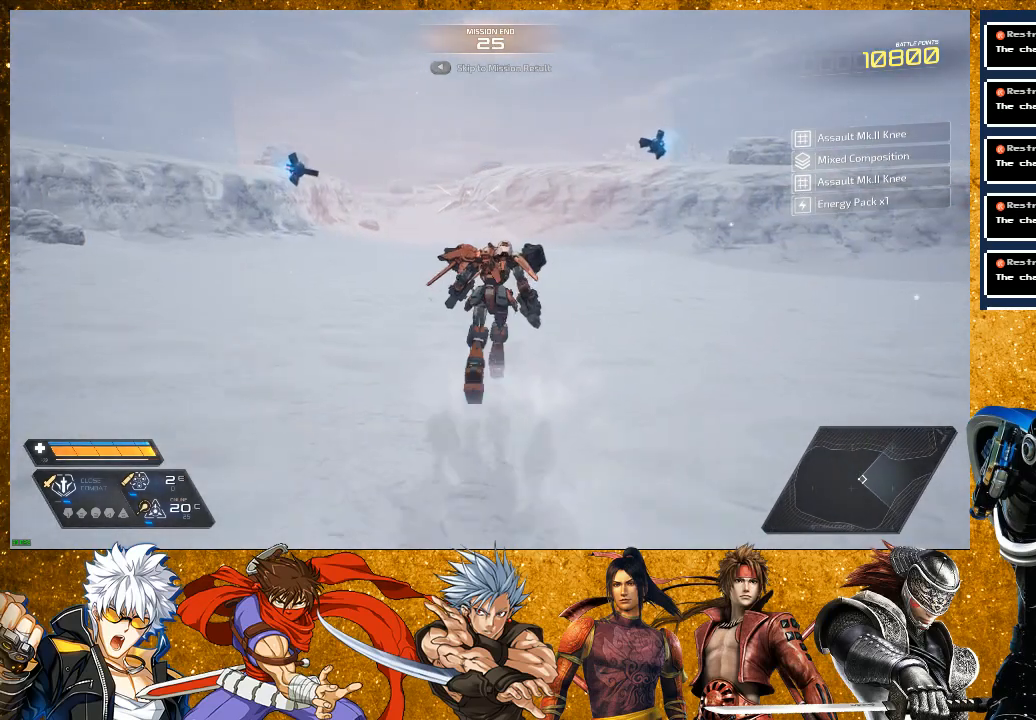
{"buttons": [], "left_stick": "up", "right_stick": "right", "events": [[433, "right_stick", "right"]]}
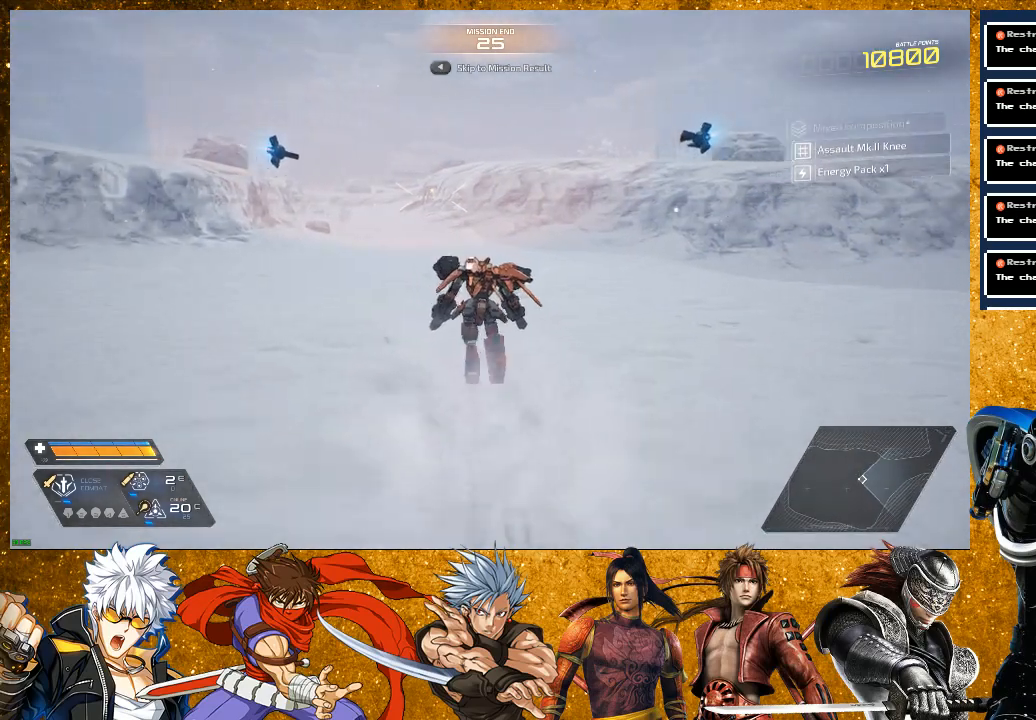
{"buttons": [], "left_stick": "up", "right_stick": "right", "events": []}
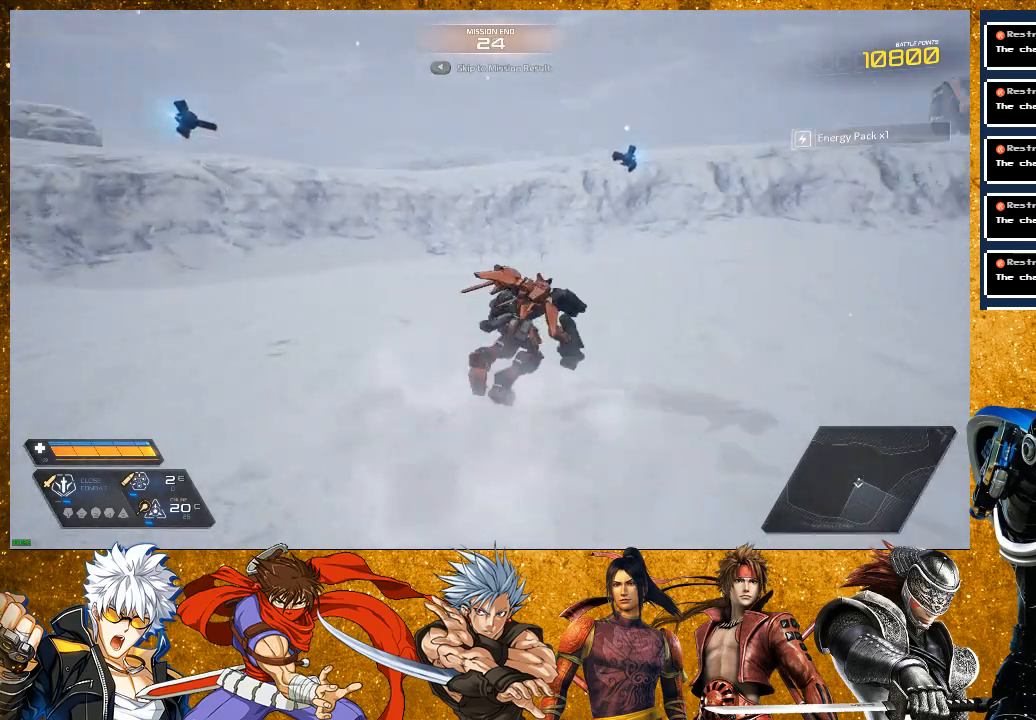
{"buttons": ["R2"], "left_stick": "up", "right_stick": "right", "events": [[267, "R2", "down"]]}
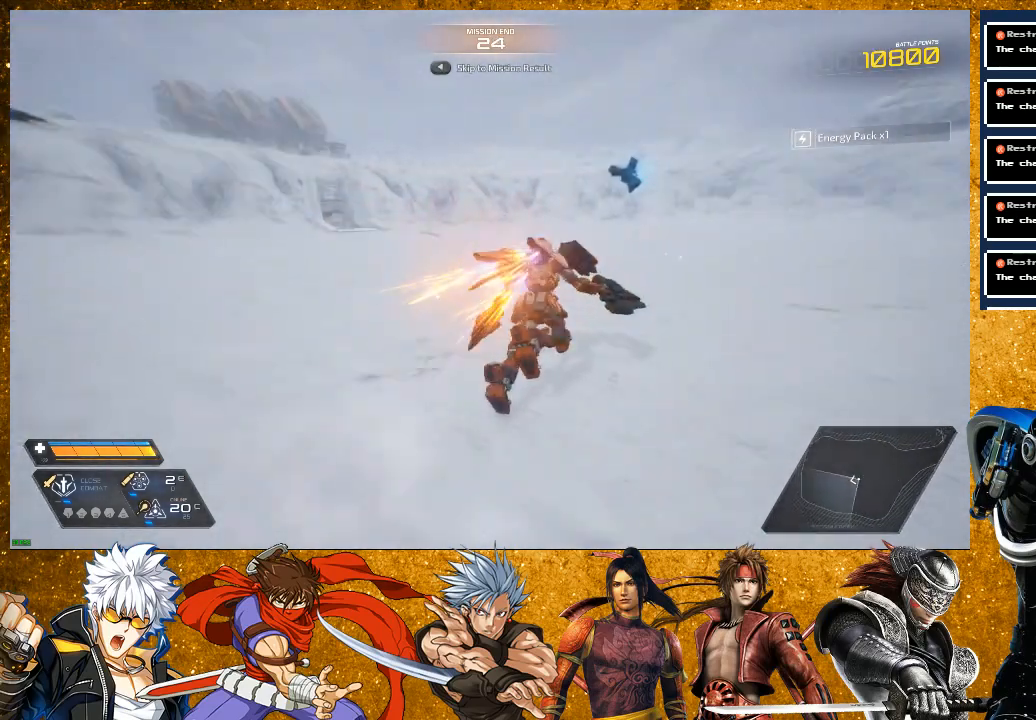
{"buttons": [], "left_stick": "center", "right_stick": "center", "events": [[33, "right_stick", "center"], [83, "R2", "up"], [267, "left_stick", "center"]]}
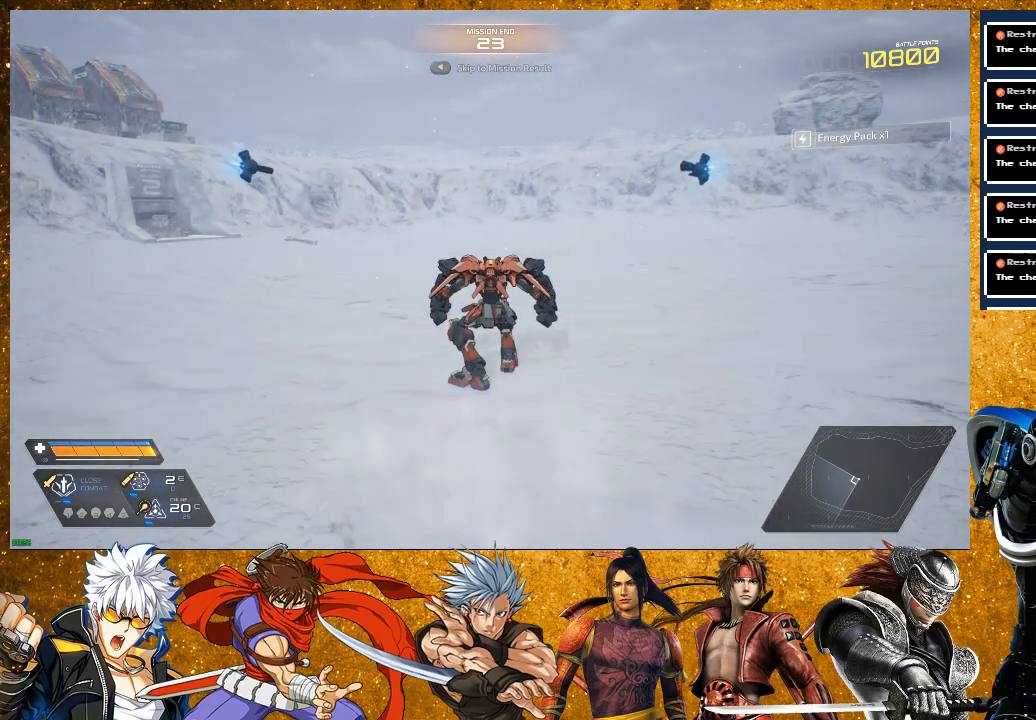
{"buttons": [], "left_stick": "center", "right_stick": "center", "events": [[267, "SELECT", "down"], [333, "SELECT", "up"]]}
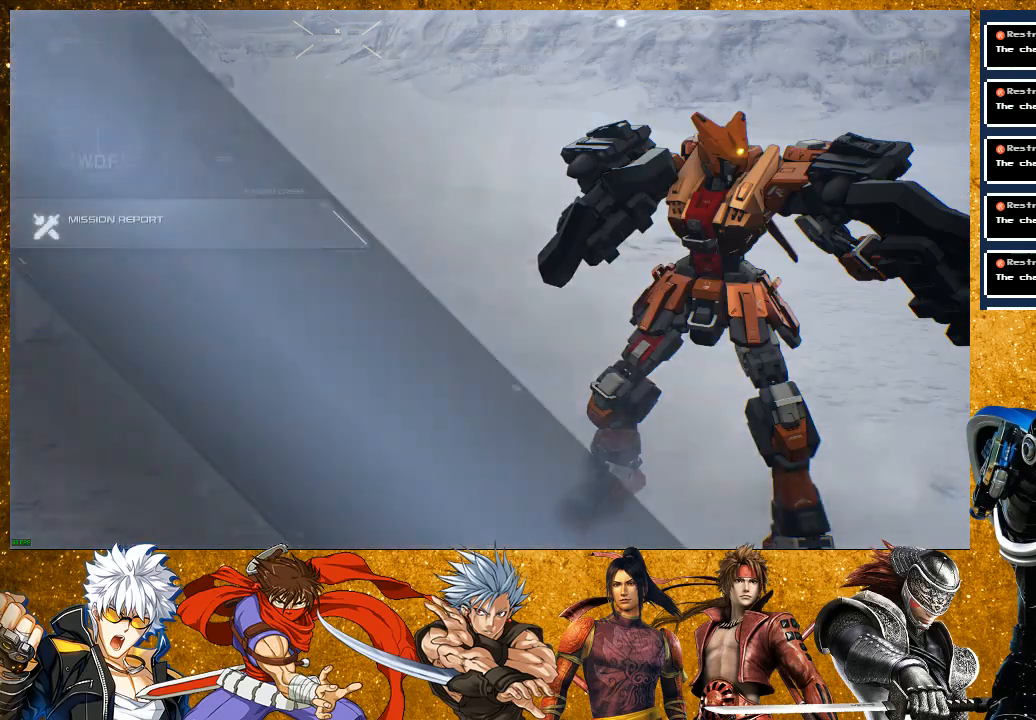
{"buttons": [], "left_stick": "center", "right_stick": "center", "events": []}
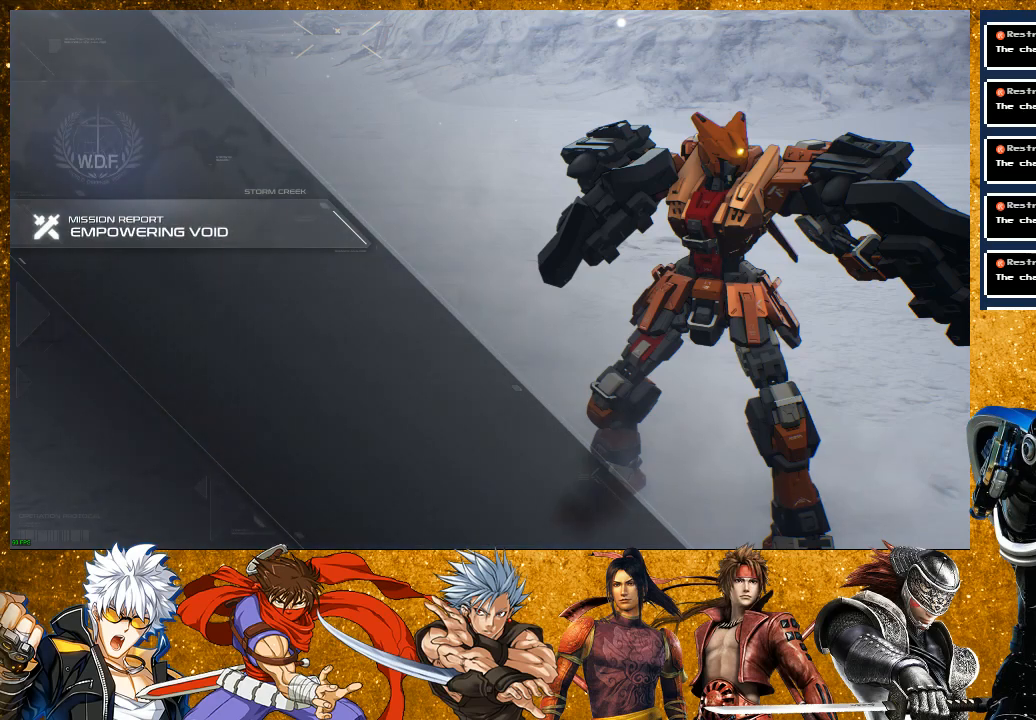
{"buttons": [], "left_stick": "center", "right_stick": "center", "events": []}
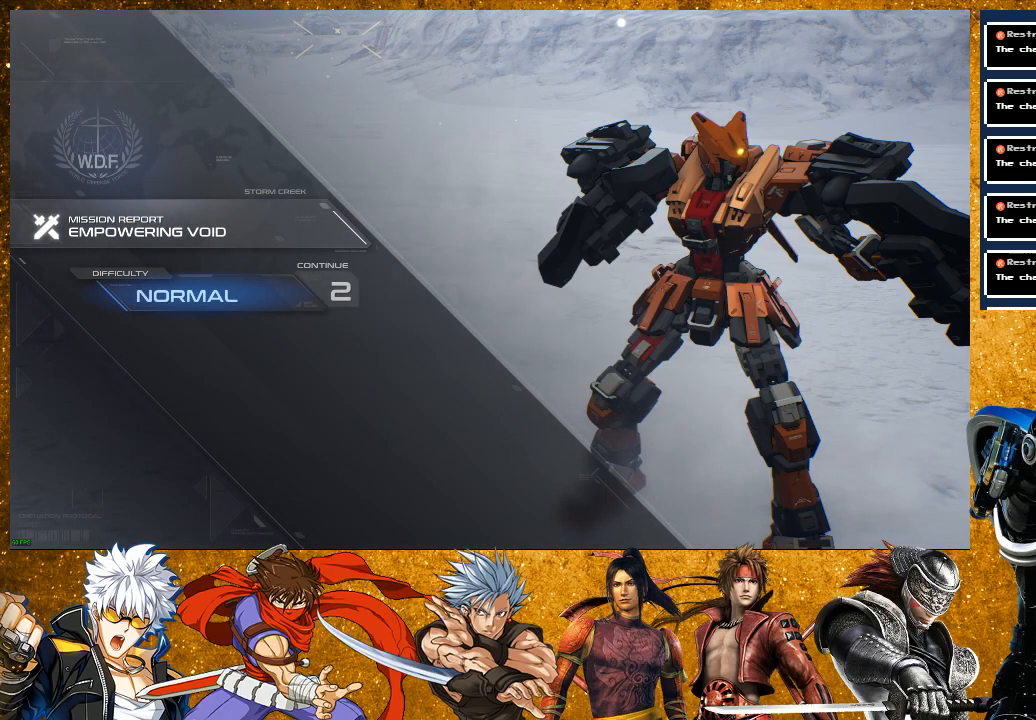
{"buttons": [], "left_stick": "center", "right_stick": "center", "events": []}
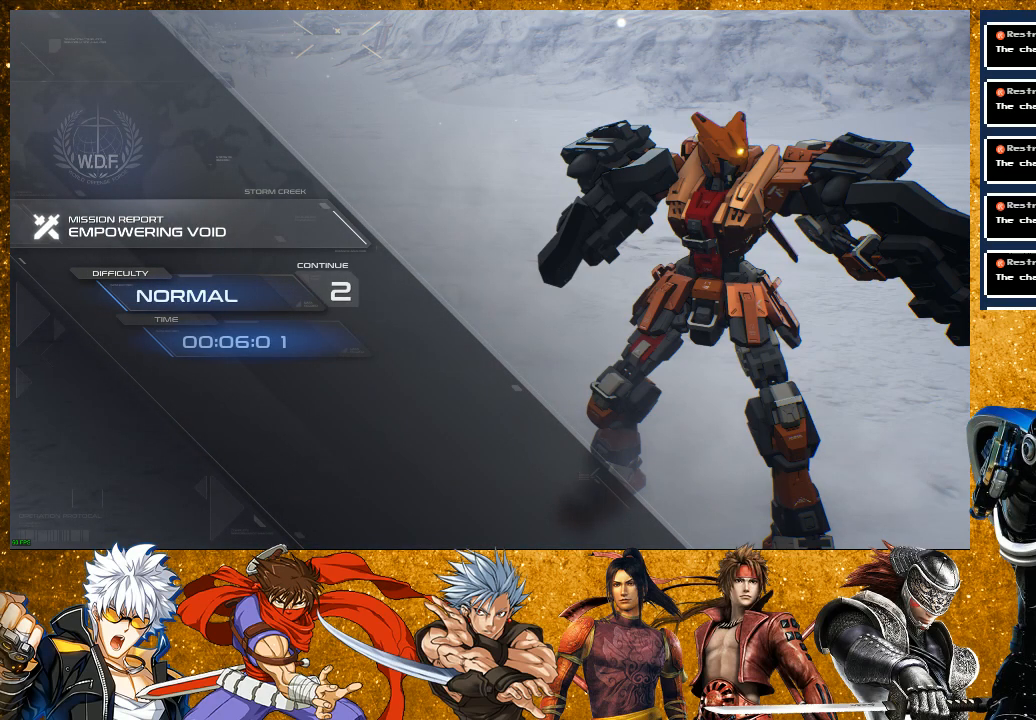
{"buttons": [], "left_stick": "center", "right_stick": "center", "events": []}
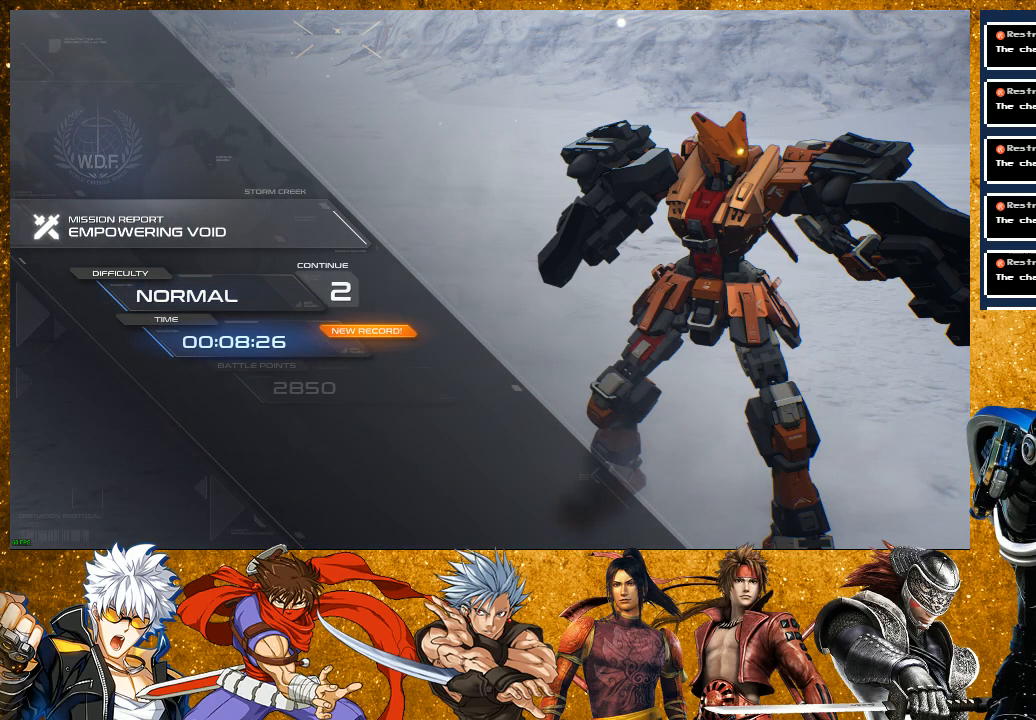
{"buttons": [], "left_stick": "center", "right_stick": "center", "events": []}
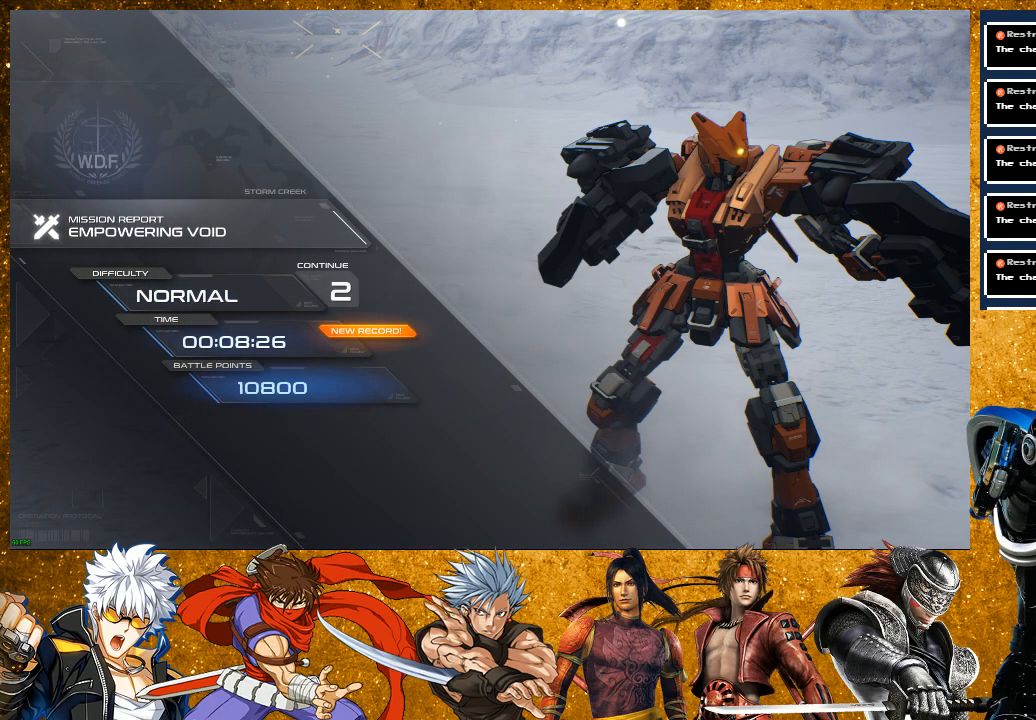
{"buttons": [], "left_stick": "center", "right_stick": "center", "events": []}
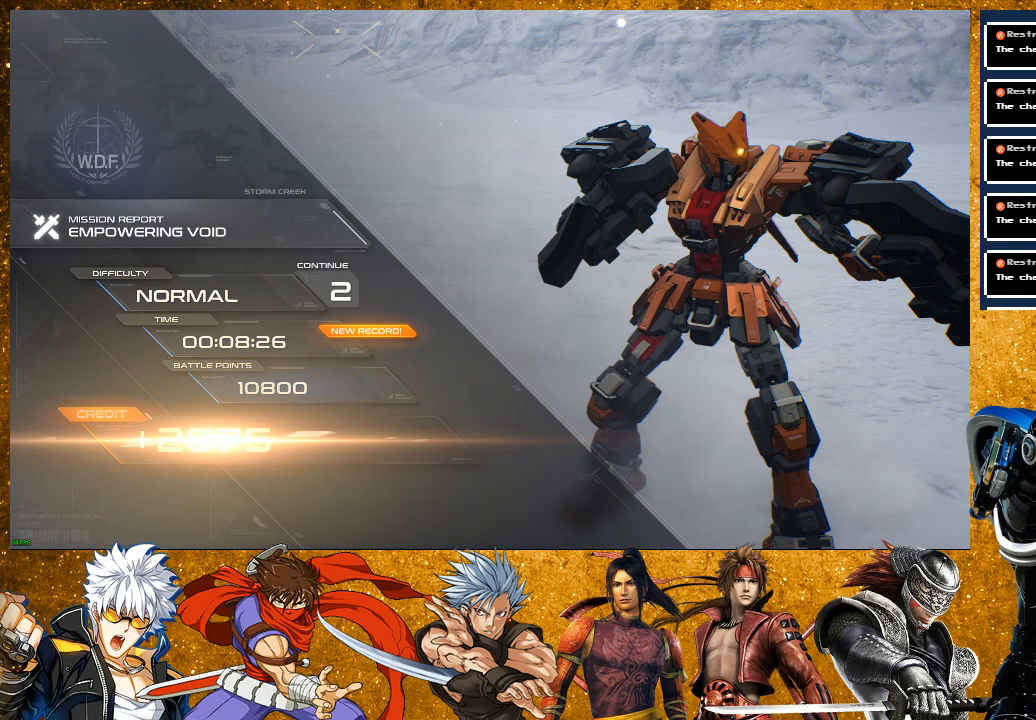
{"buttons": [], "left_stick": "center", "right_stick": "center", "events": []}
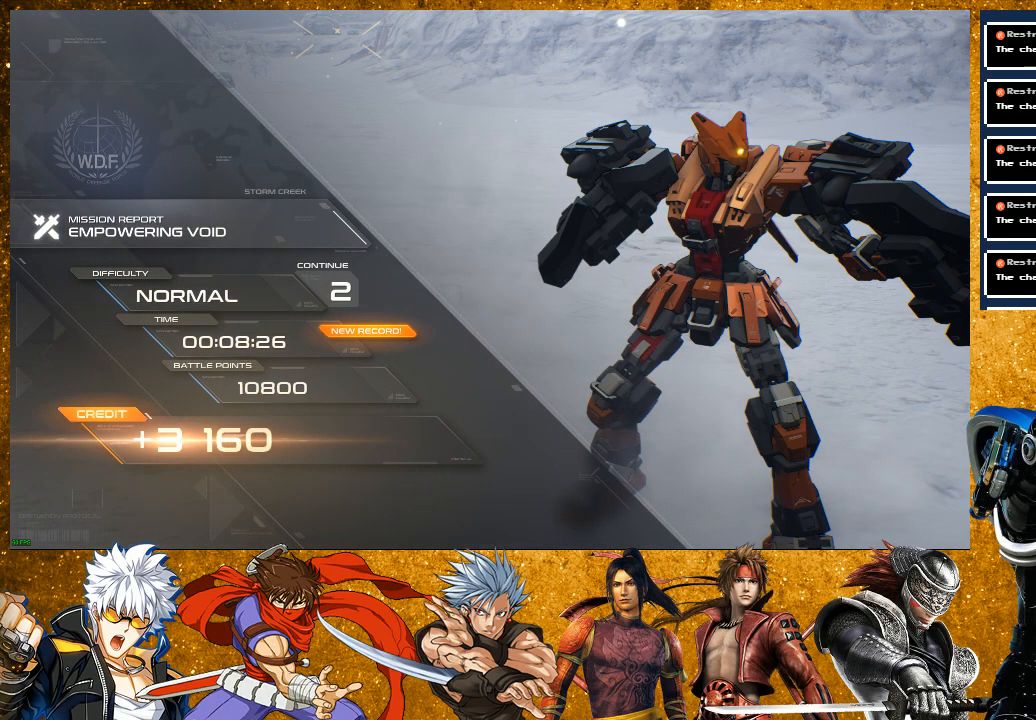
{"buttons": [], "left_stick": "center", "right_stick": "center", "events": []}
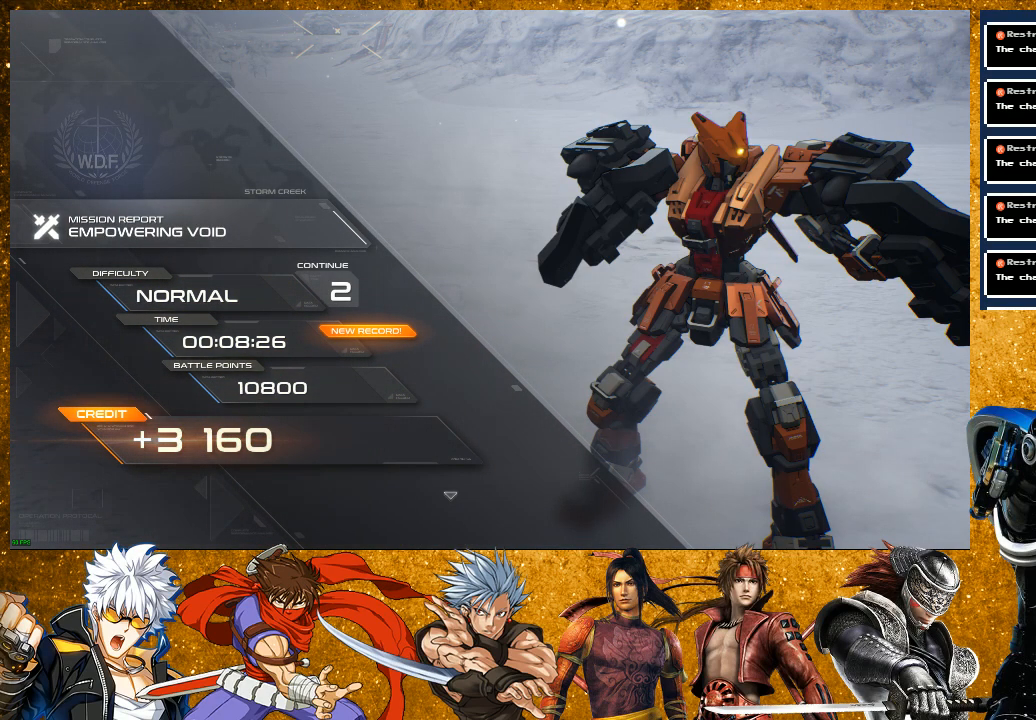
{"buttons": [], "left_stick": "center", "right_stick": "center", "events": []}
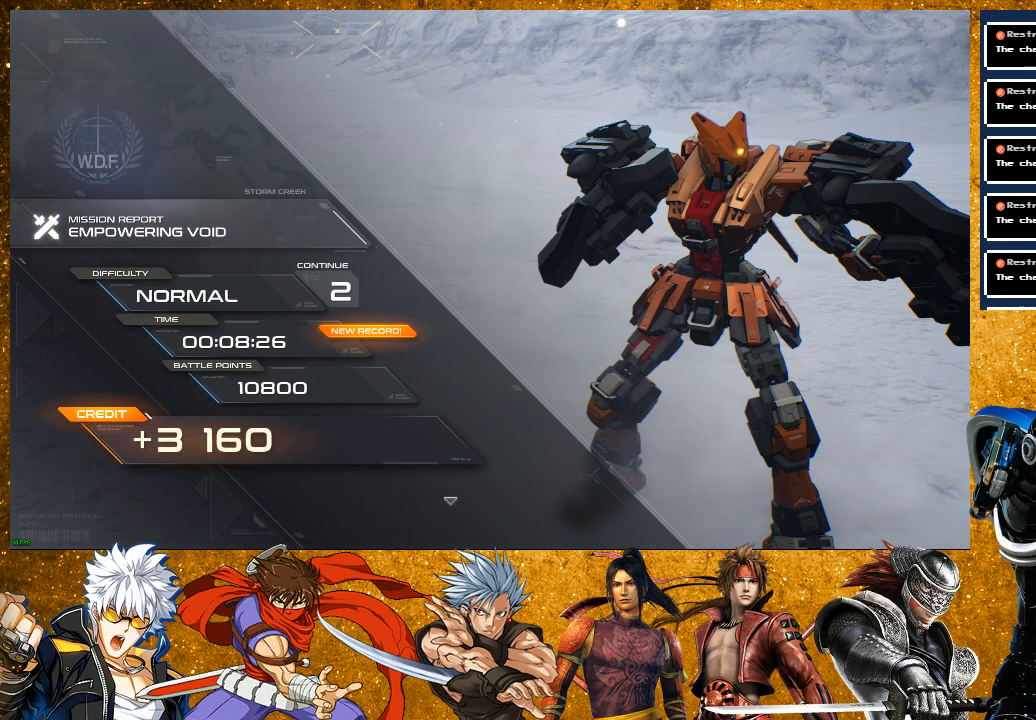
{"buttons": [], "left_stick": "center", "right_stick": "center", "events": [[67, "CROSS", "down"], [183, "CROSS", "up"]]}
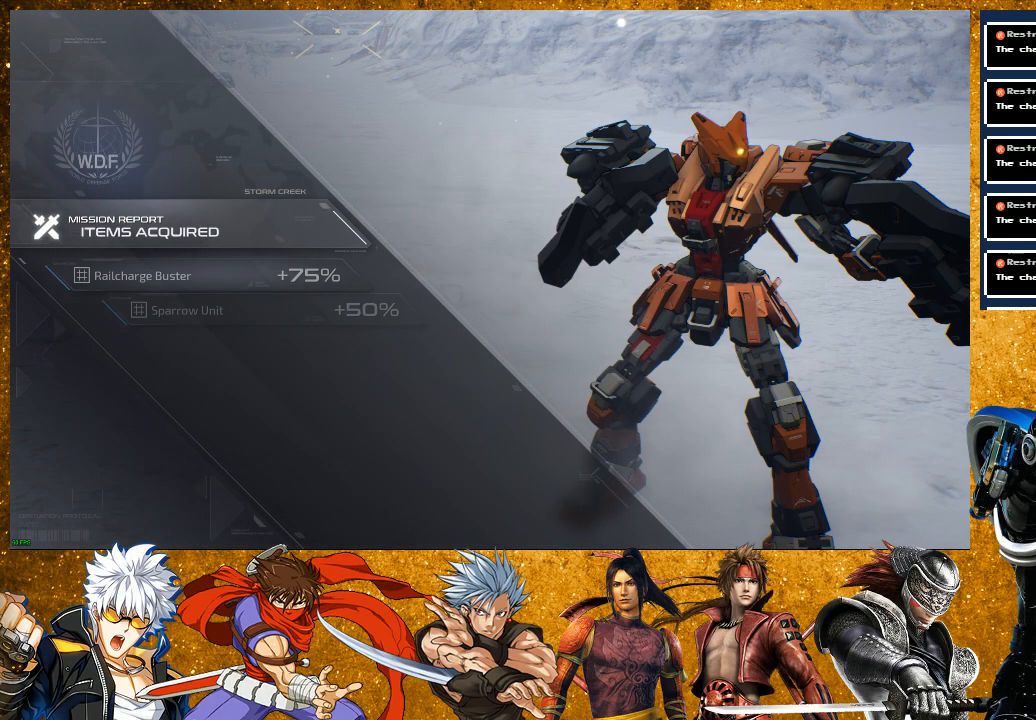
{"buttons": [], "left_stick": "center", "right_stick": "center", "events": []}
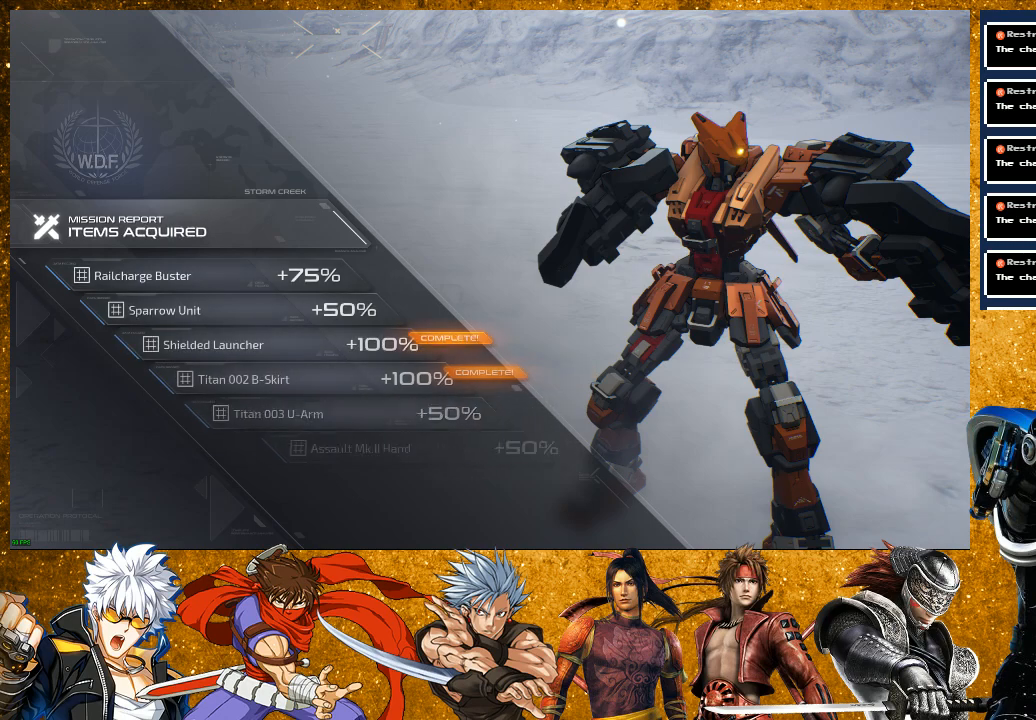
{"buttons": [], "left_stick": "center", "right_stick": "center", "events": []}
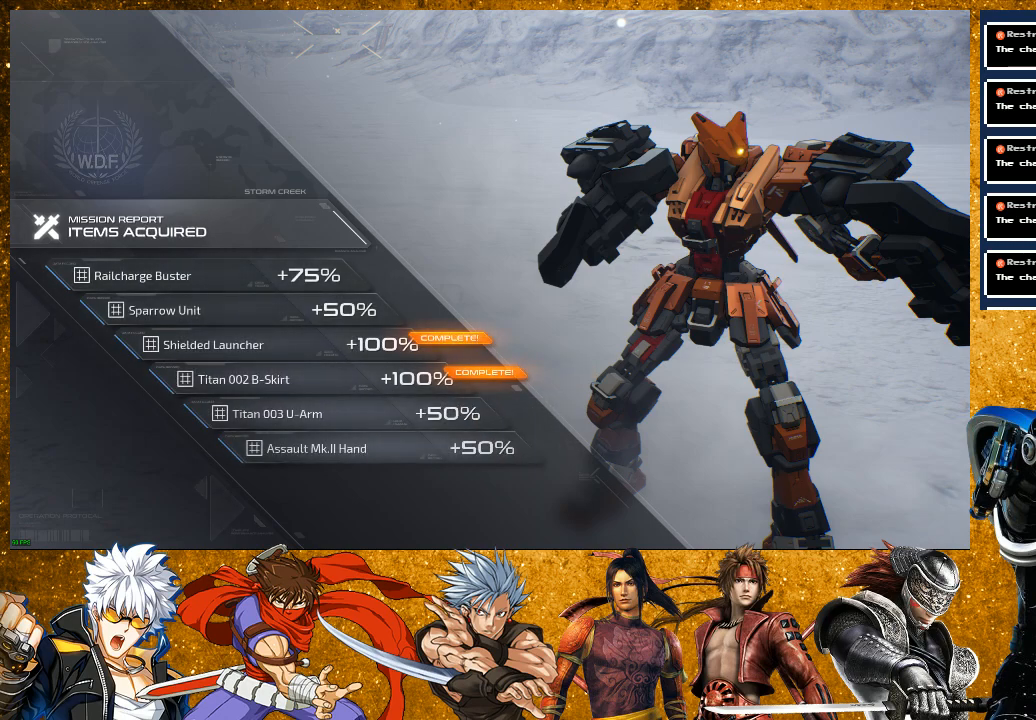
{"buttons": [], "left_stick": "center", "right_stick": "center", "events": []}
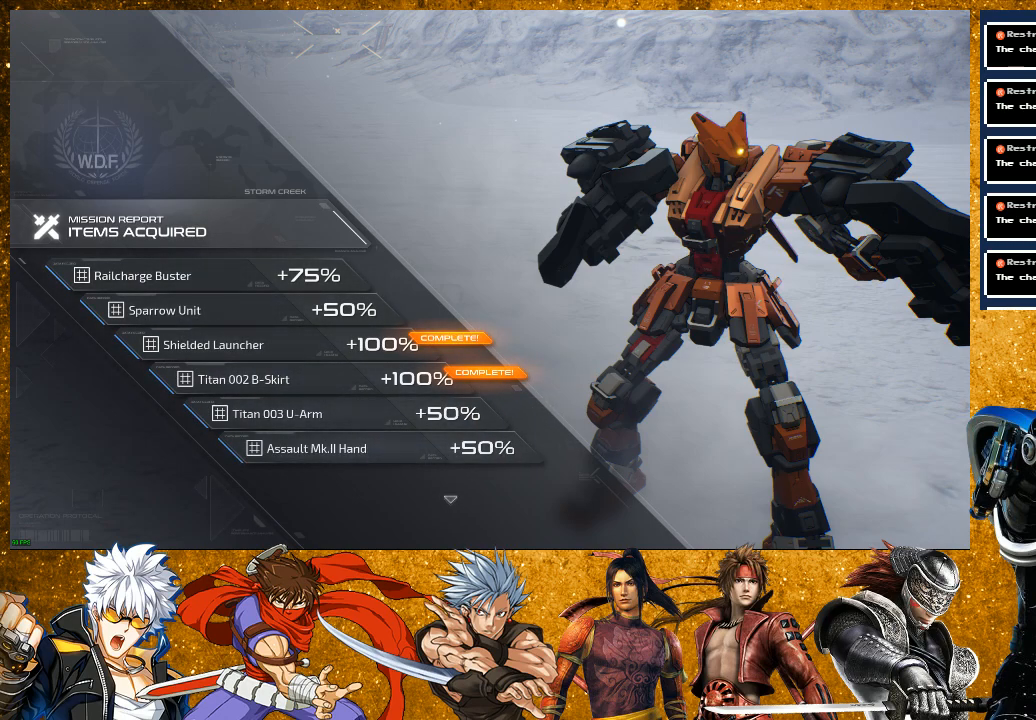
{"buttons": [], "left_stick": "center", "right_stick": "center", "events": []}
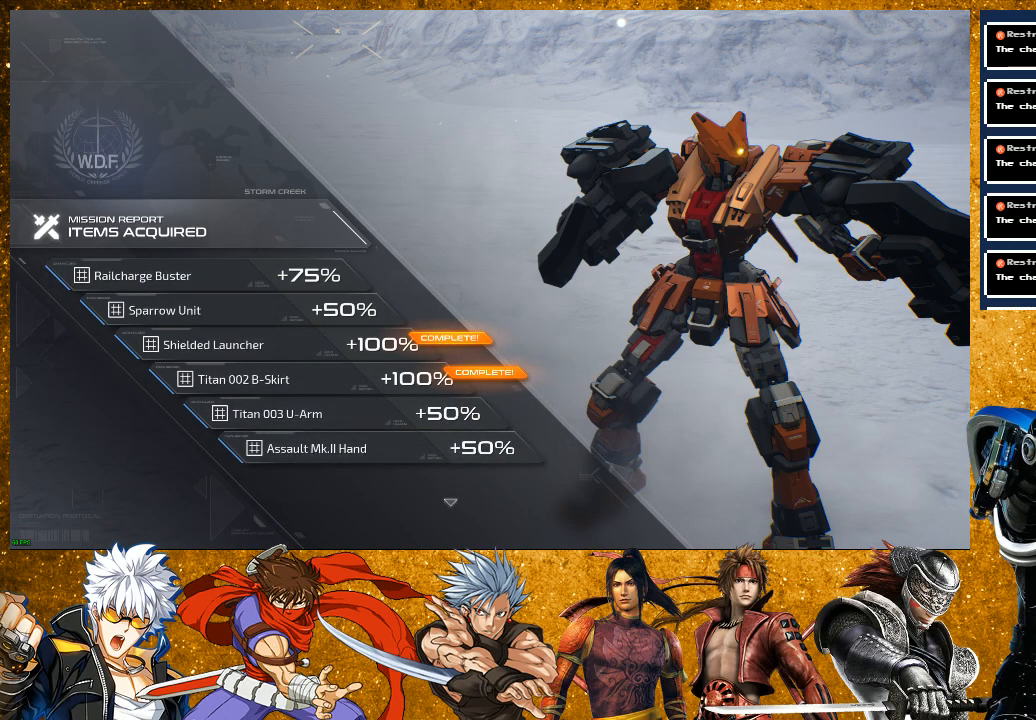
{"buttons": [], "left_stick": "center", "right_stick": "center", "events": [[117, "CROSS", "down"], [267, "CROSS", "up"]]}
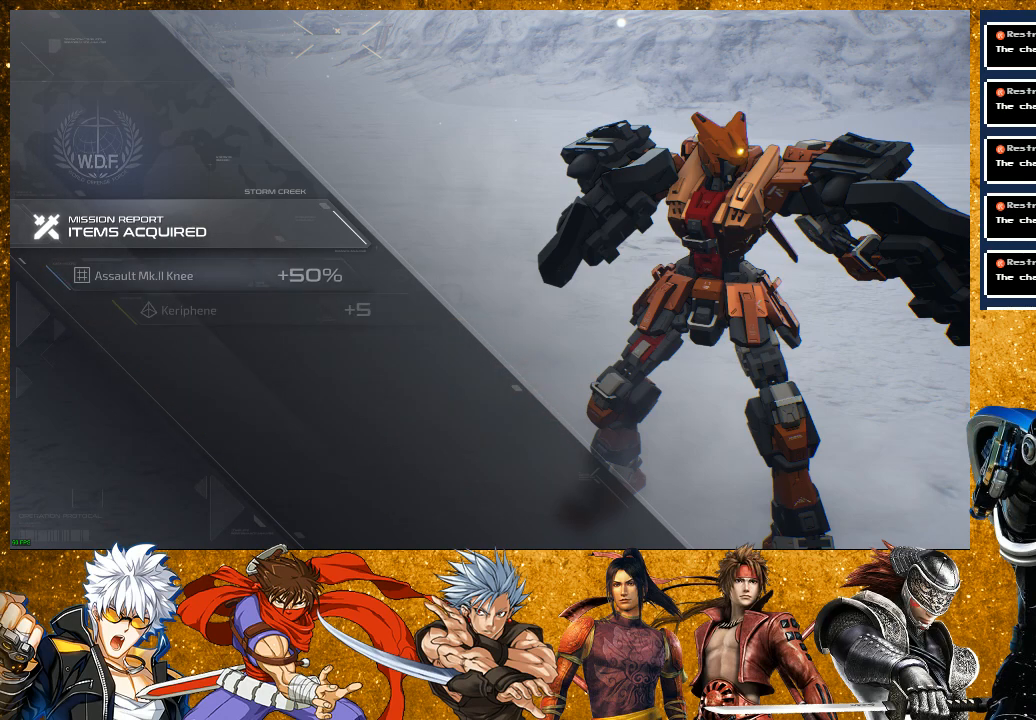
{"buttons": [], "left_stick": "center", "right_stick": "center", "events": []}
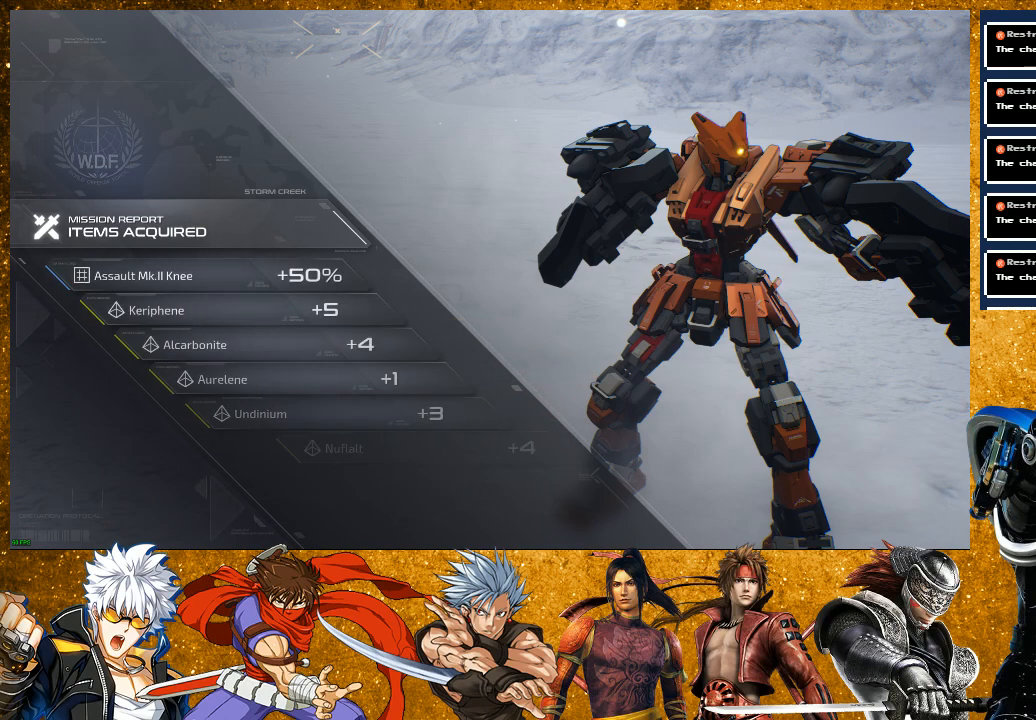
{"buttons": [], "left_stick": "center", "right_stick": "center", "events": []}